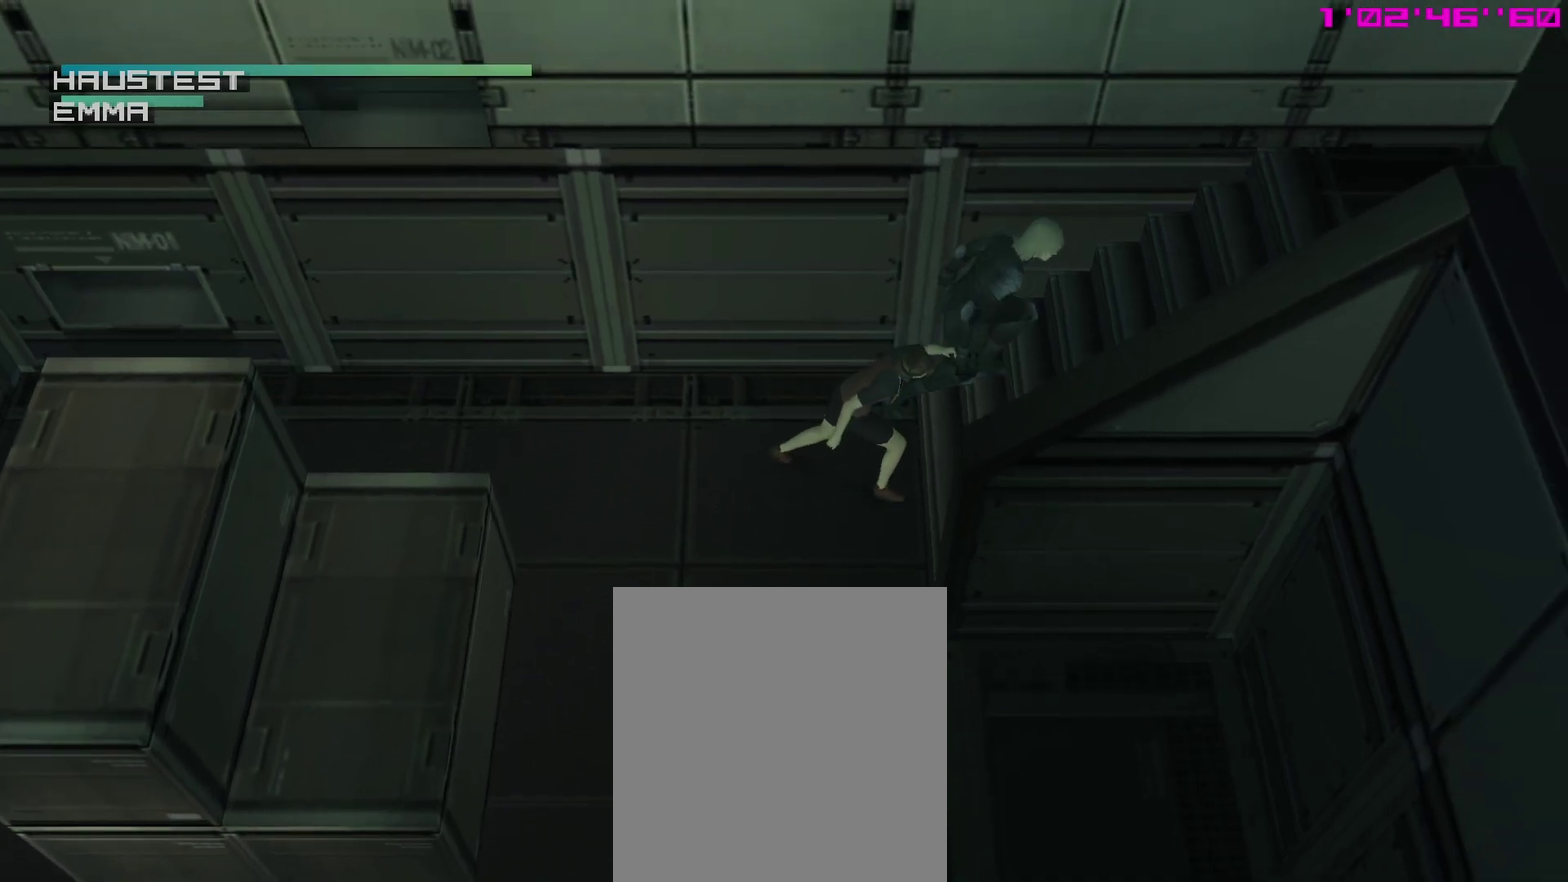
Gameplay with a controller (PlayStation layout); each line is a JSON object with the inputs held at the frame after it (dt_ms = milliseconds from this image to that frame). "events" lists button and stick changes between this image and that frame as [ms after this image, input, new state], when the widget could be followed in between. This overlay highlights the sticks when they move; stick clicks (L3 R3) are not distinguishable. Not read: L3 R3 left_stick.
{"dt_ms": 500, "buttons": ["TRIANGLE"], "right_stick": "center"}
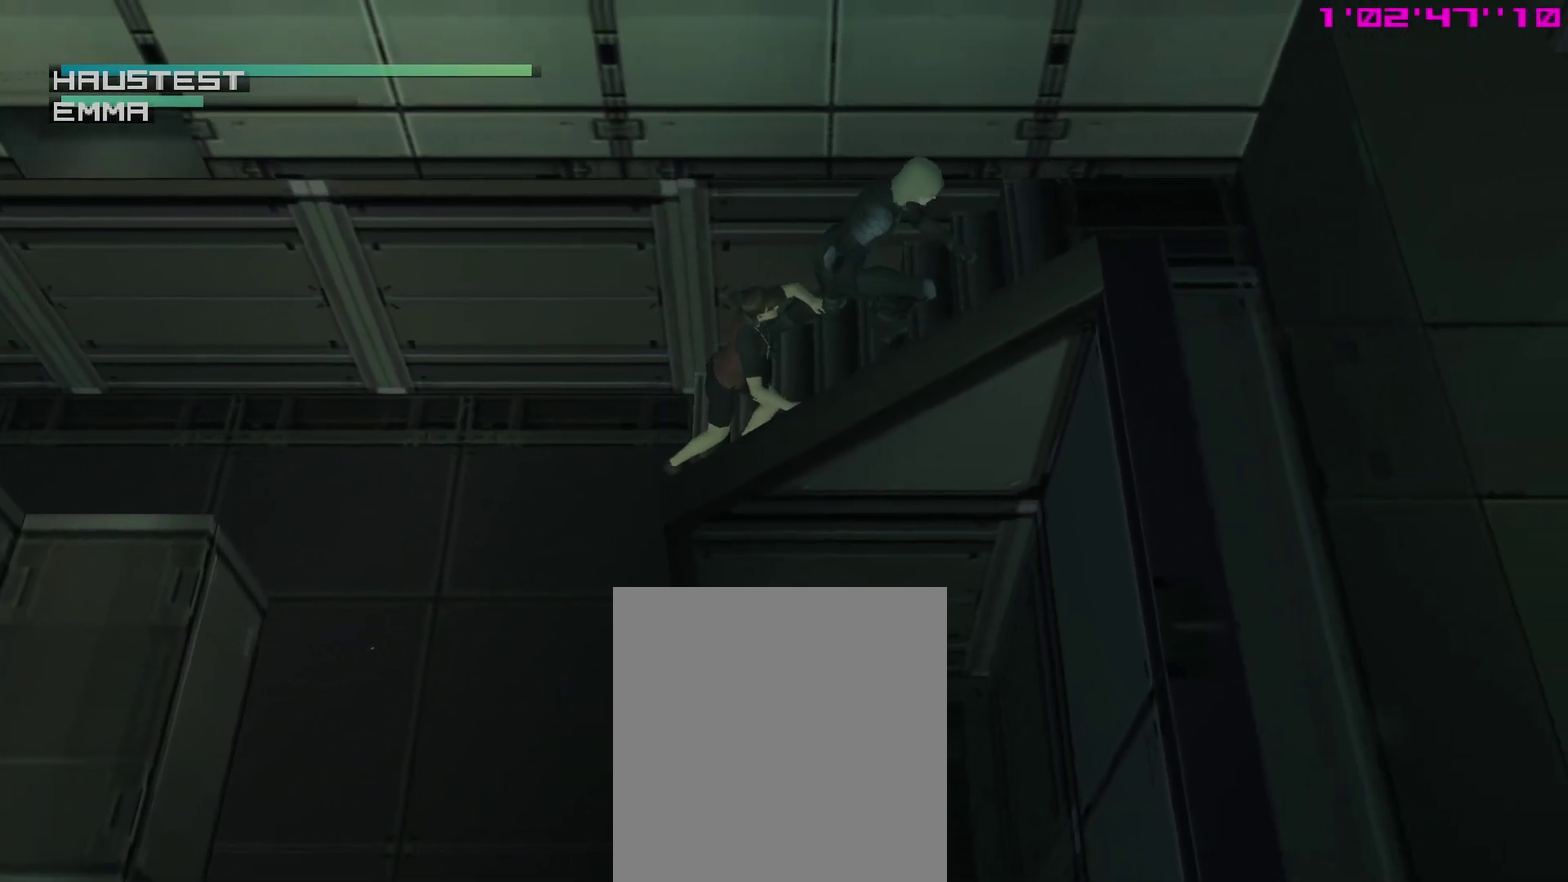
{"dt_ms": 500, "buttons": ["TRIANGLE"], "right_stick": "center", "events": []}
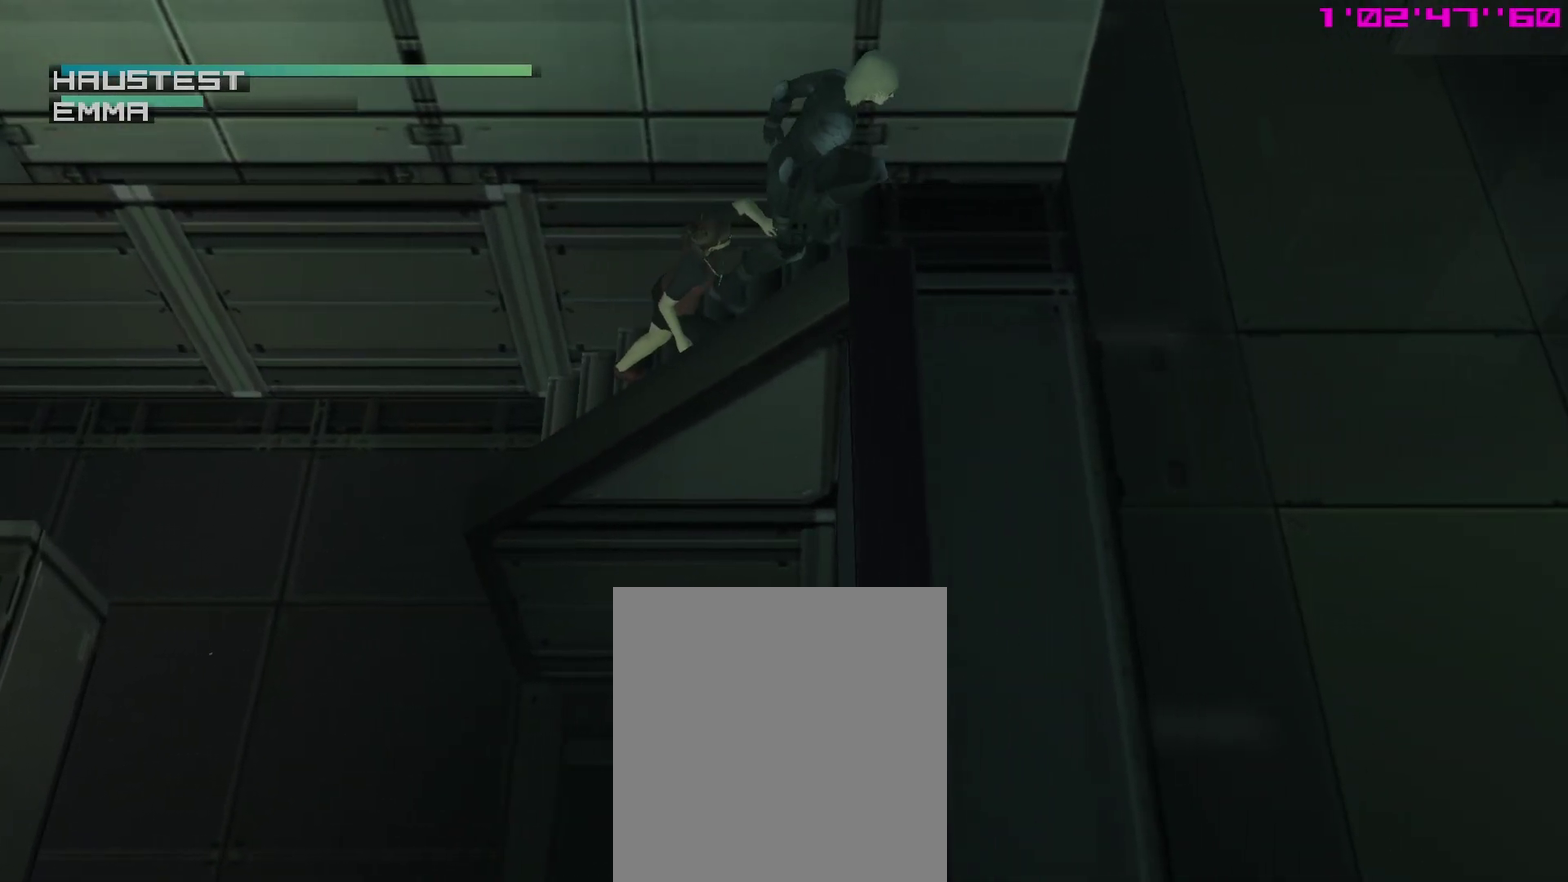
{"dt_ms": 500, "buttons": ["TRIANGLE"], "right_stick": "center"}
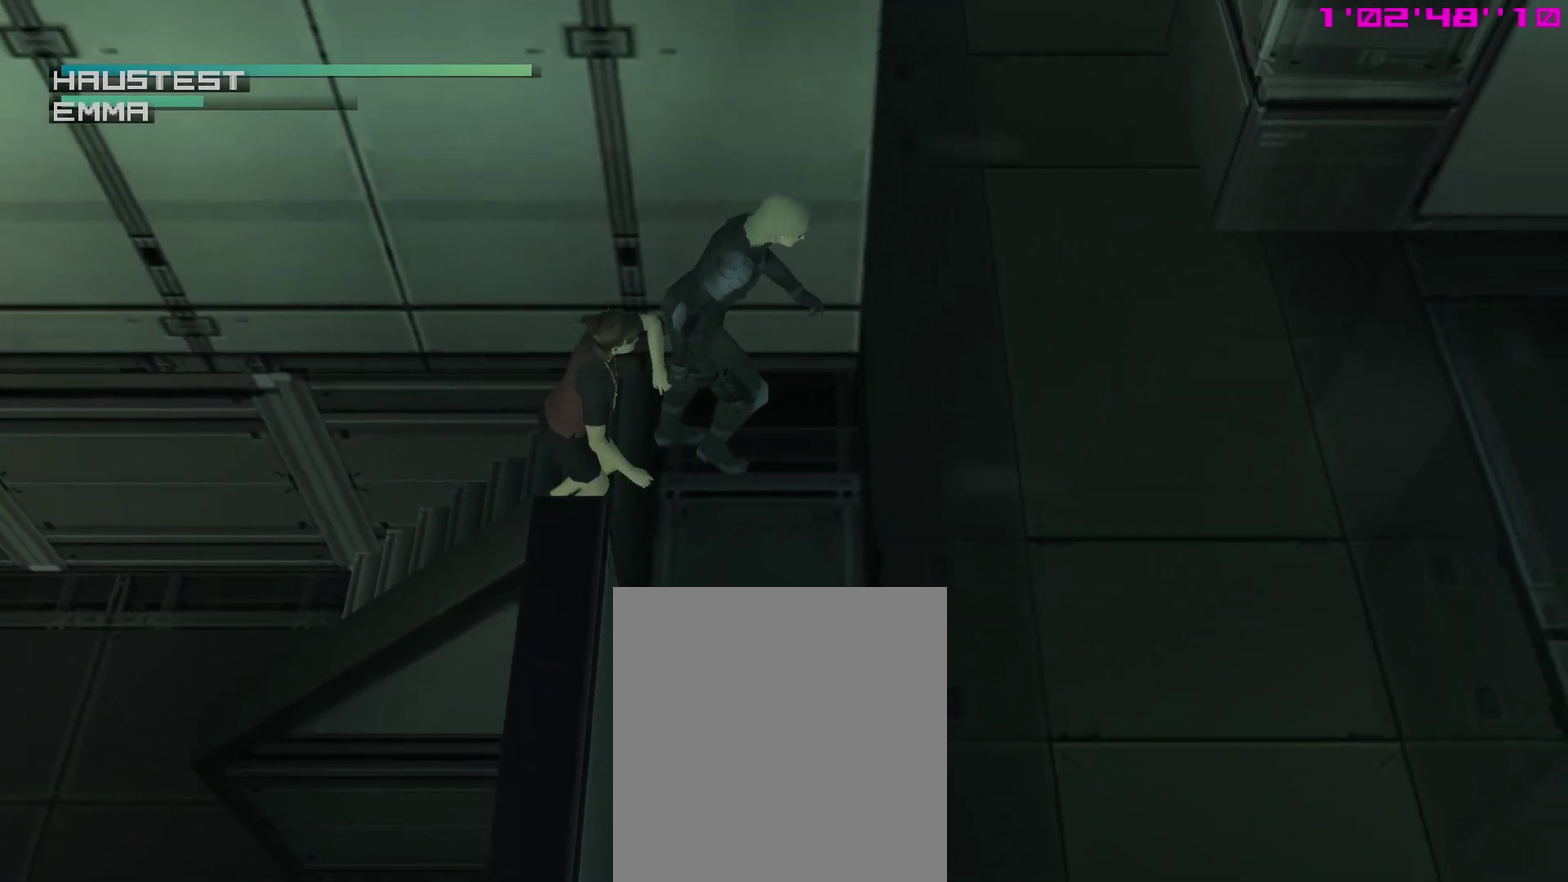
{"dt_ms": 500, "buttons": ["TRIANGLE"], "right_stick": "center"}
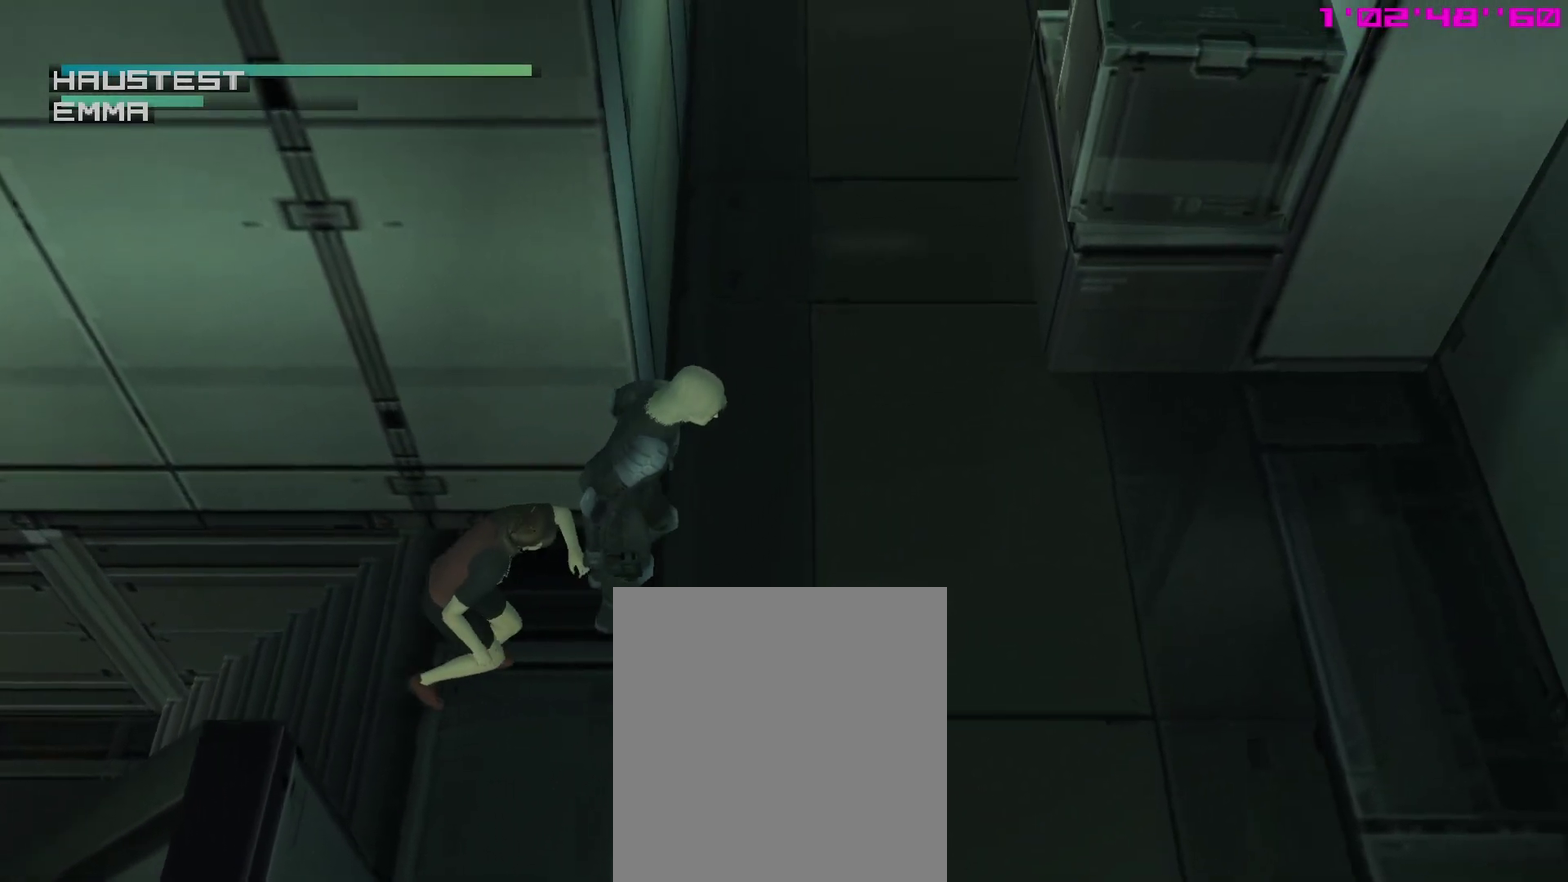
{"dt_ms": 500, "buttons": ["TRIANGLE"], "right_stick": "center"}
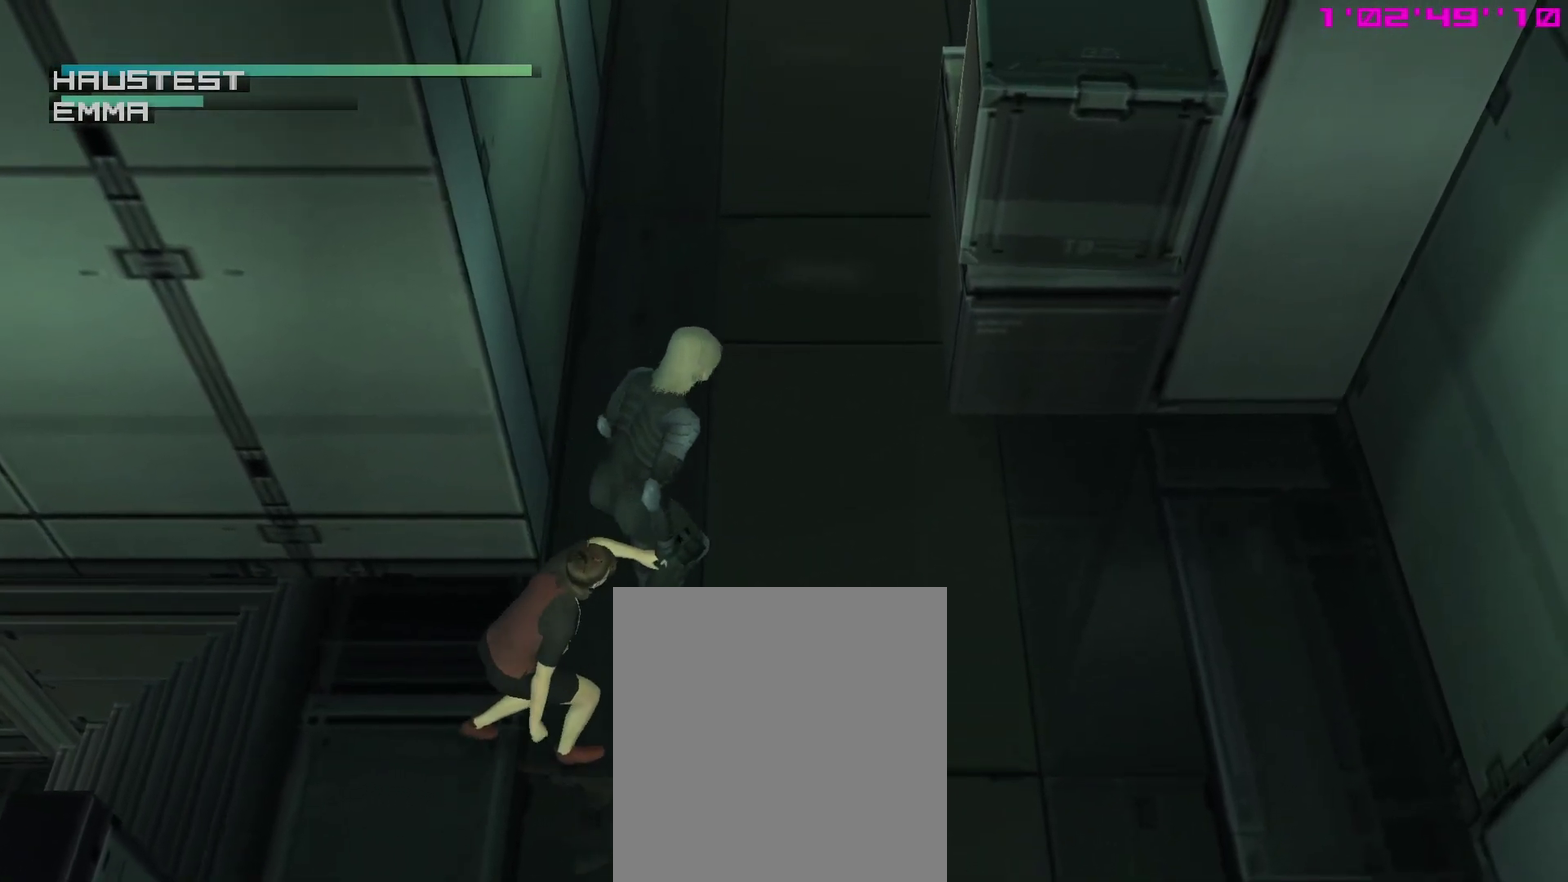
{"dt_ms": 300, "buttons": ["TRIANGLE"], "right_stick": "center", "events": []}
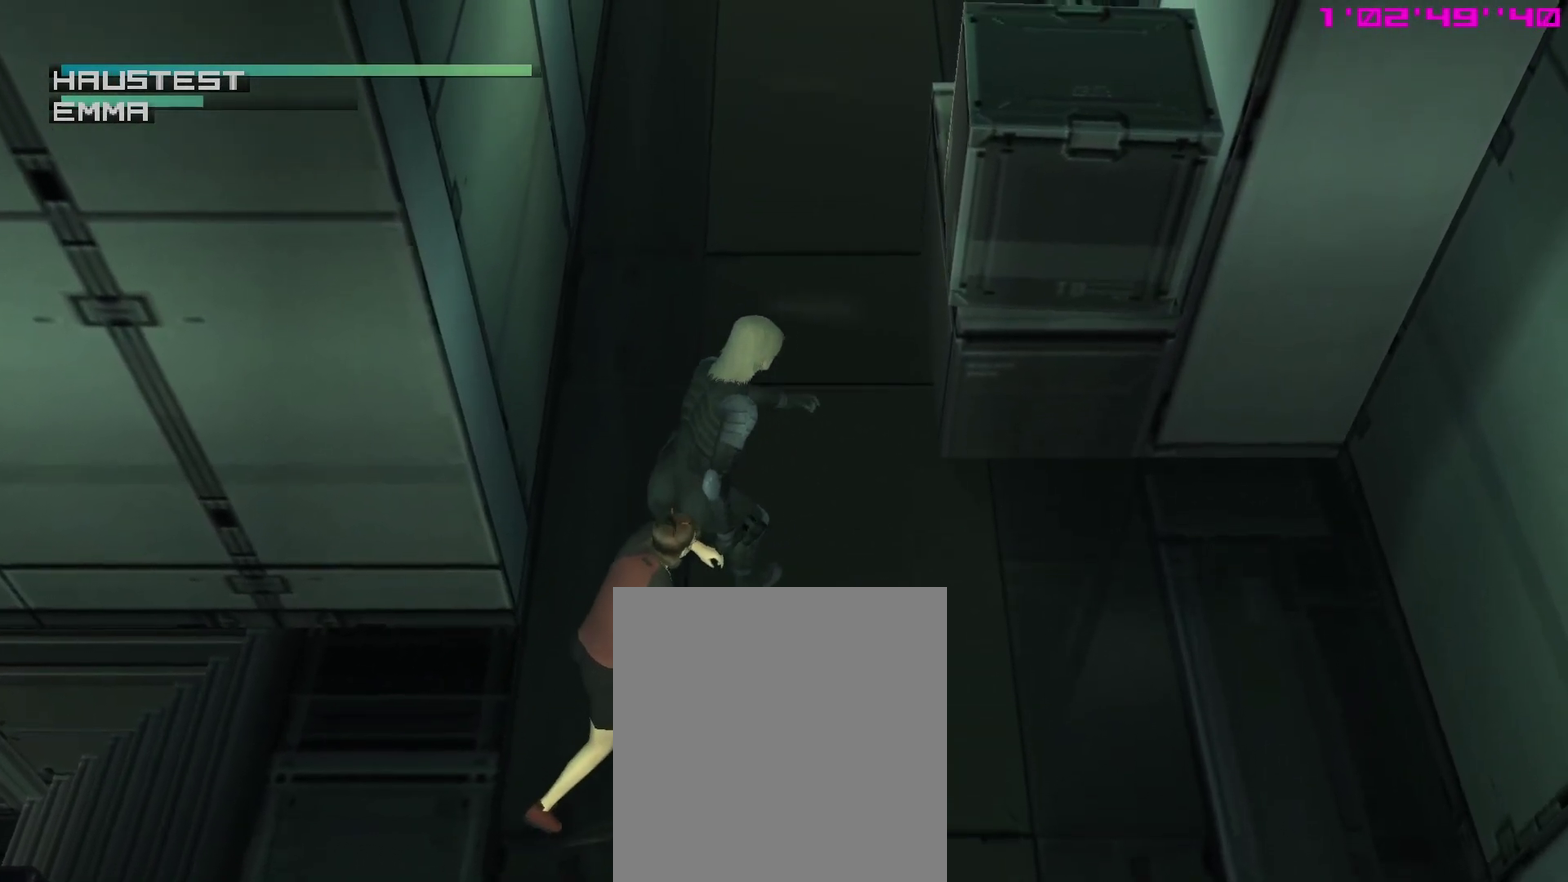
{"dt_ms": 800, "buttons": ["TRIANGLE"], "right_stick": "center"}
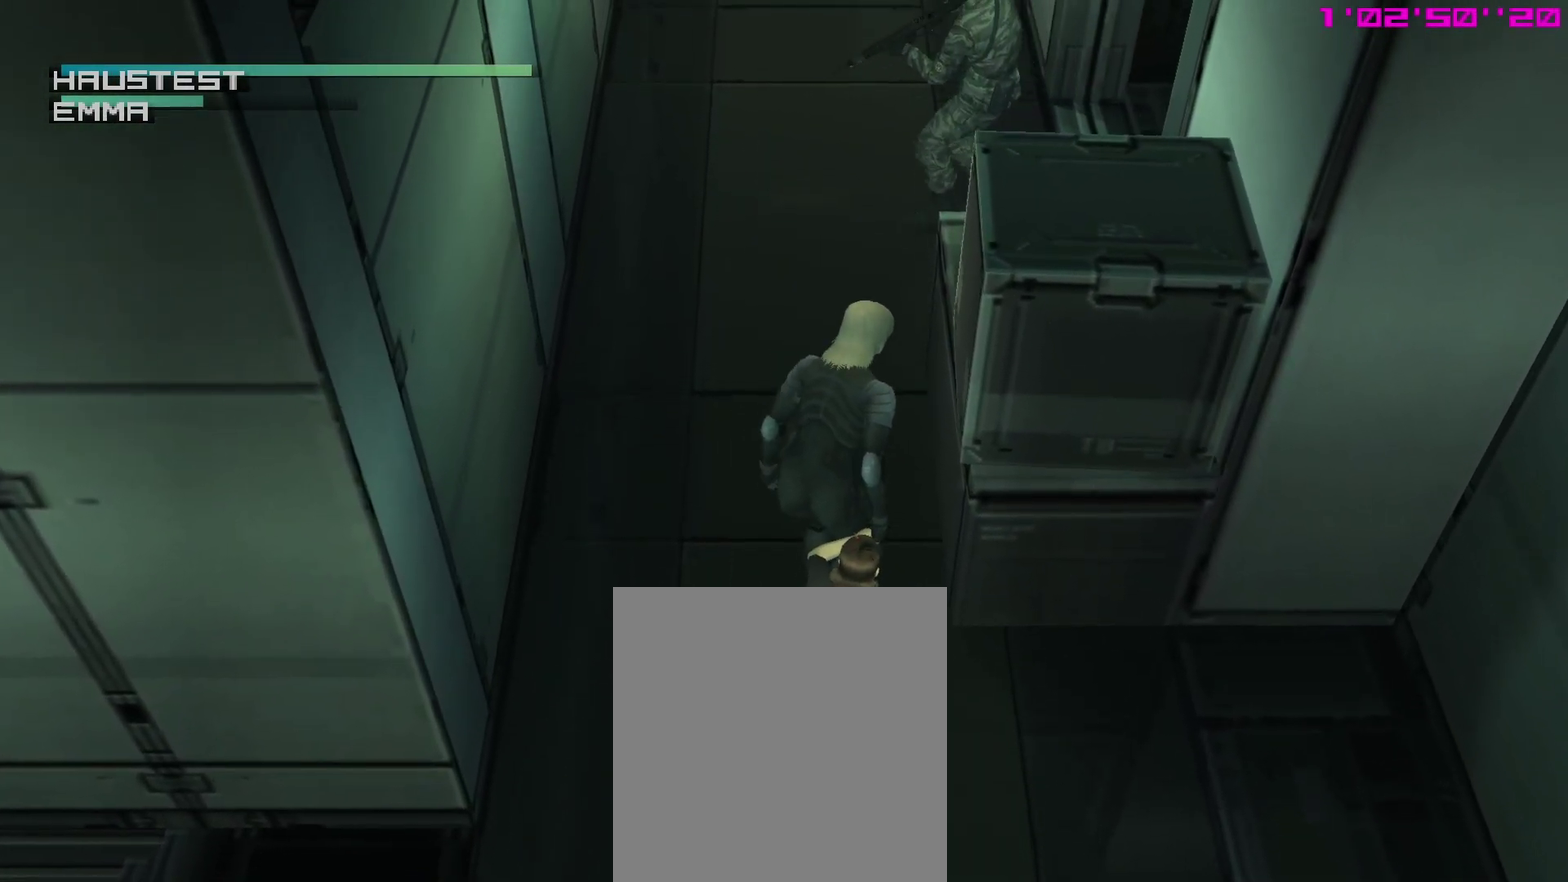
{"dt_ms": 400, "buttons": ["TRIANGLE"], "right_stick": "center", "events": []}
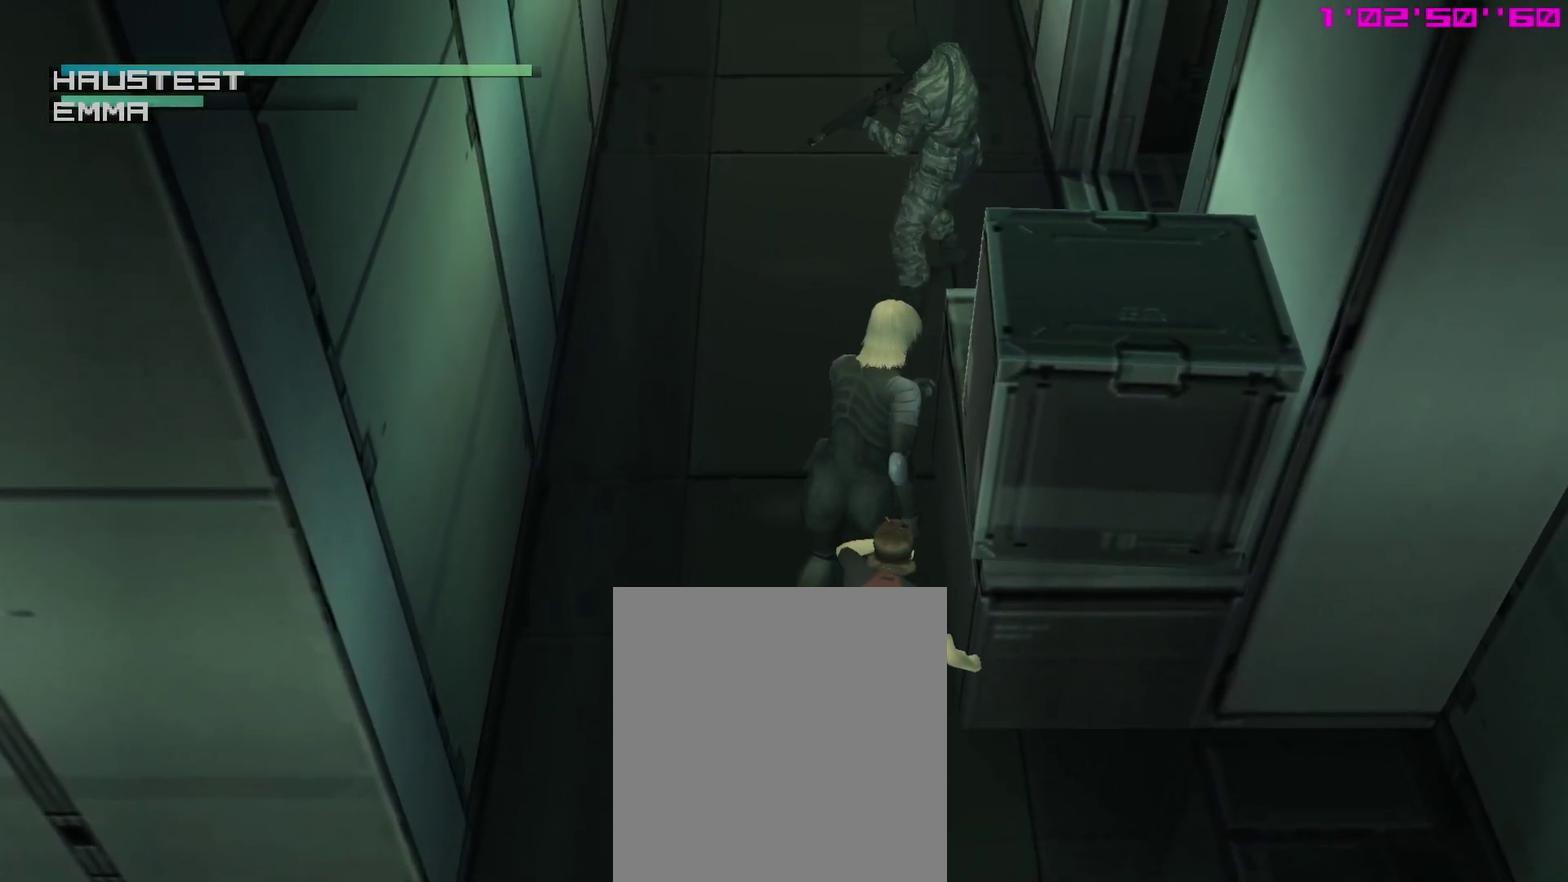
{"dt_ms": 300, "buttons": ["R2"], "right_stick": "center", "events": [[283, "TRIANGLE", "up"], [300, "R2", "down"]]}
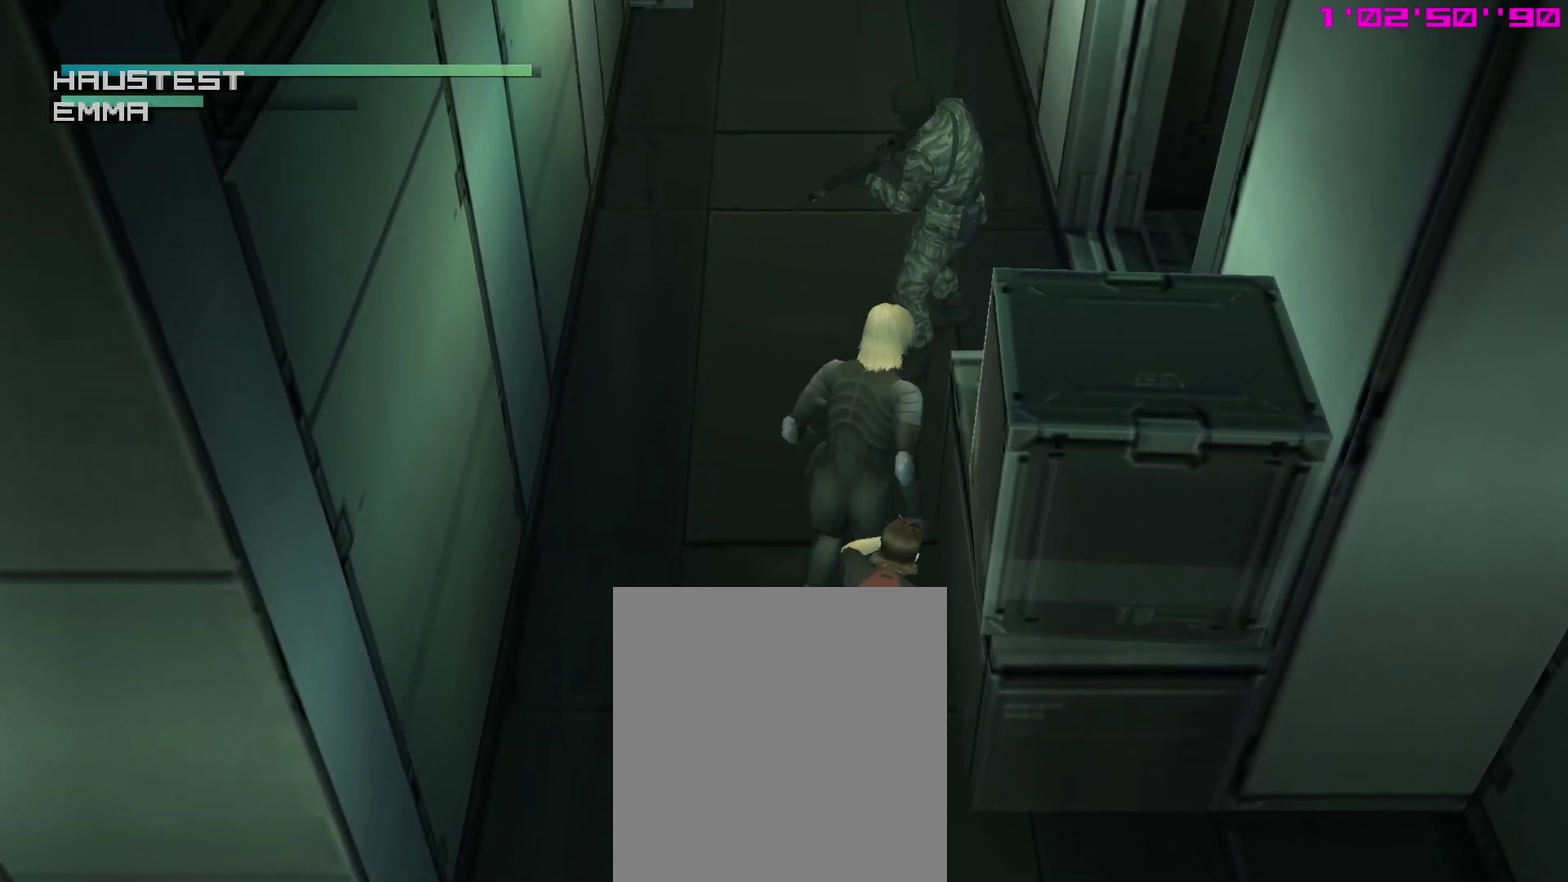
{"dt_ms": 800, "buttons": ["SQUARE", "L1"], "right_stick": "center"}
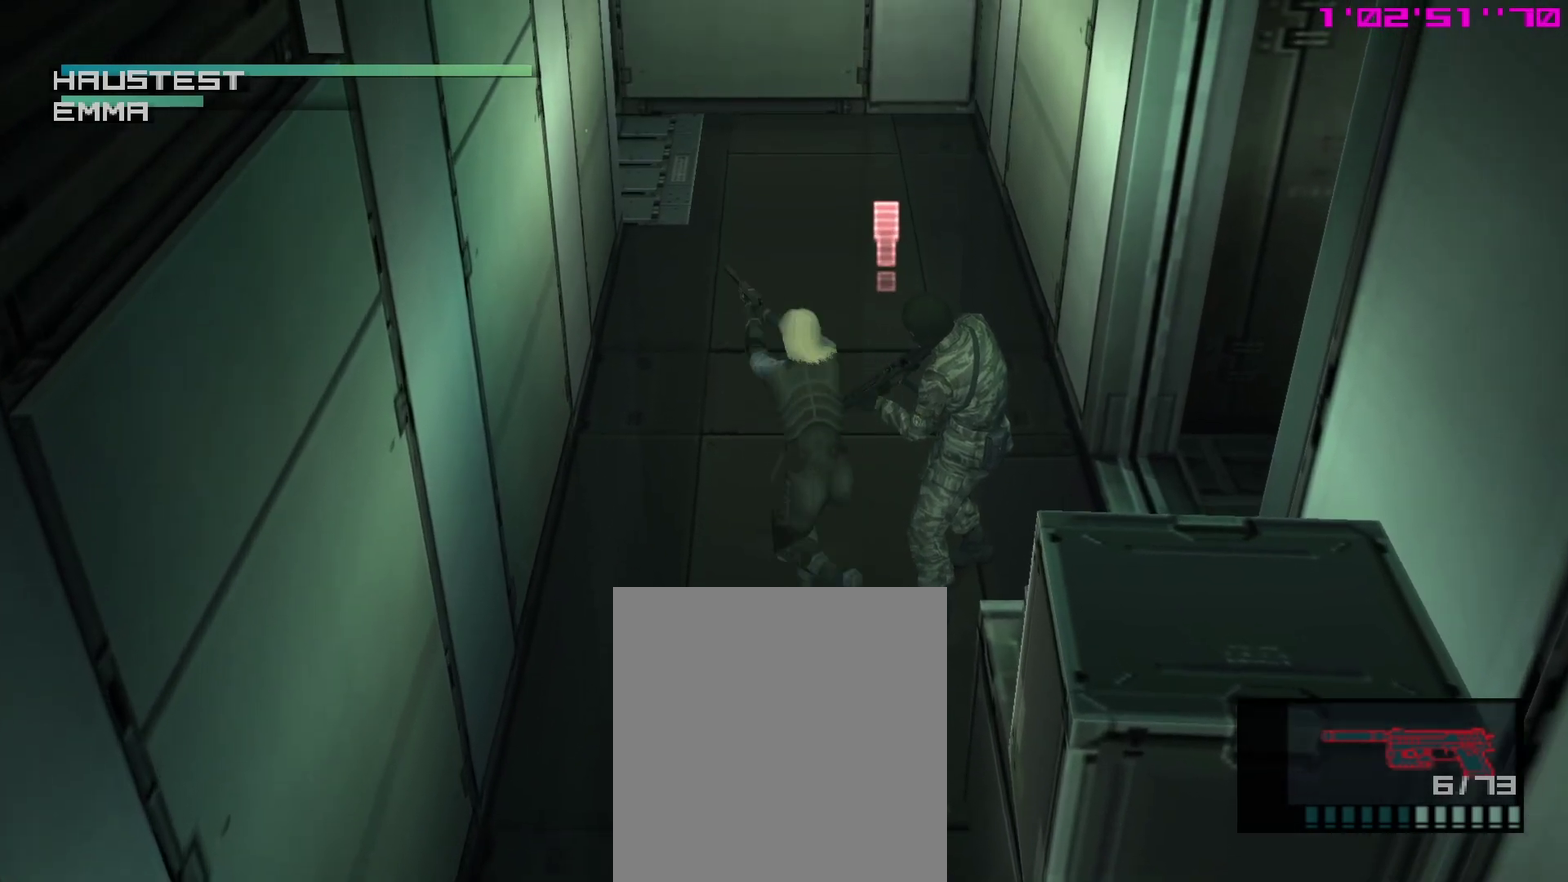
{"dt_ms": 400, "buttons": ["SQUARE", "R1"], "right_stick": "center", "events": [[100, "R1", "down"], [100, "R2", "down"], [167, "R2", "up"], [200, "L1", "up"]]}
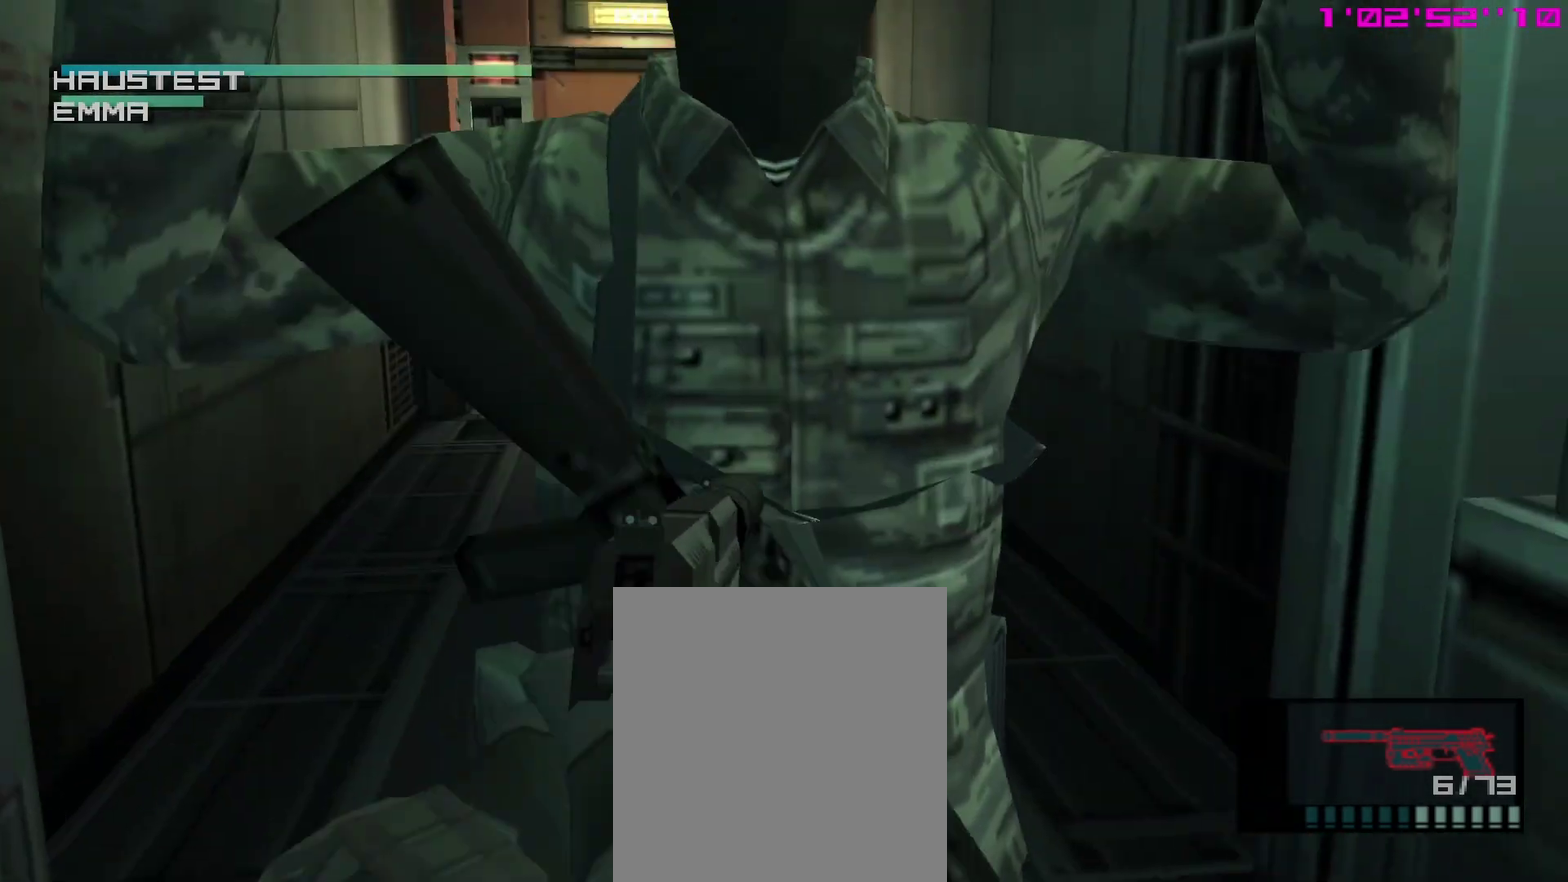
{"dt_ms": 400, "buttons": ["SQUARE", "R1"], "right_stick": "center"}
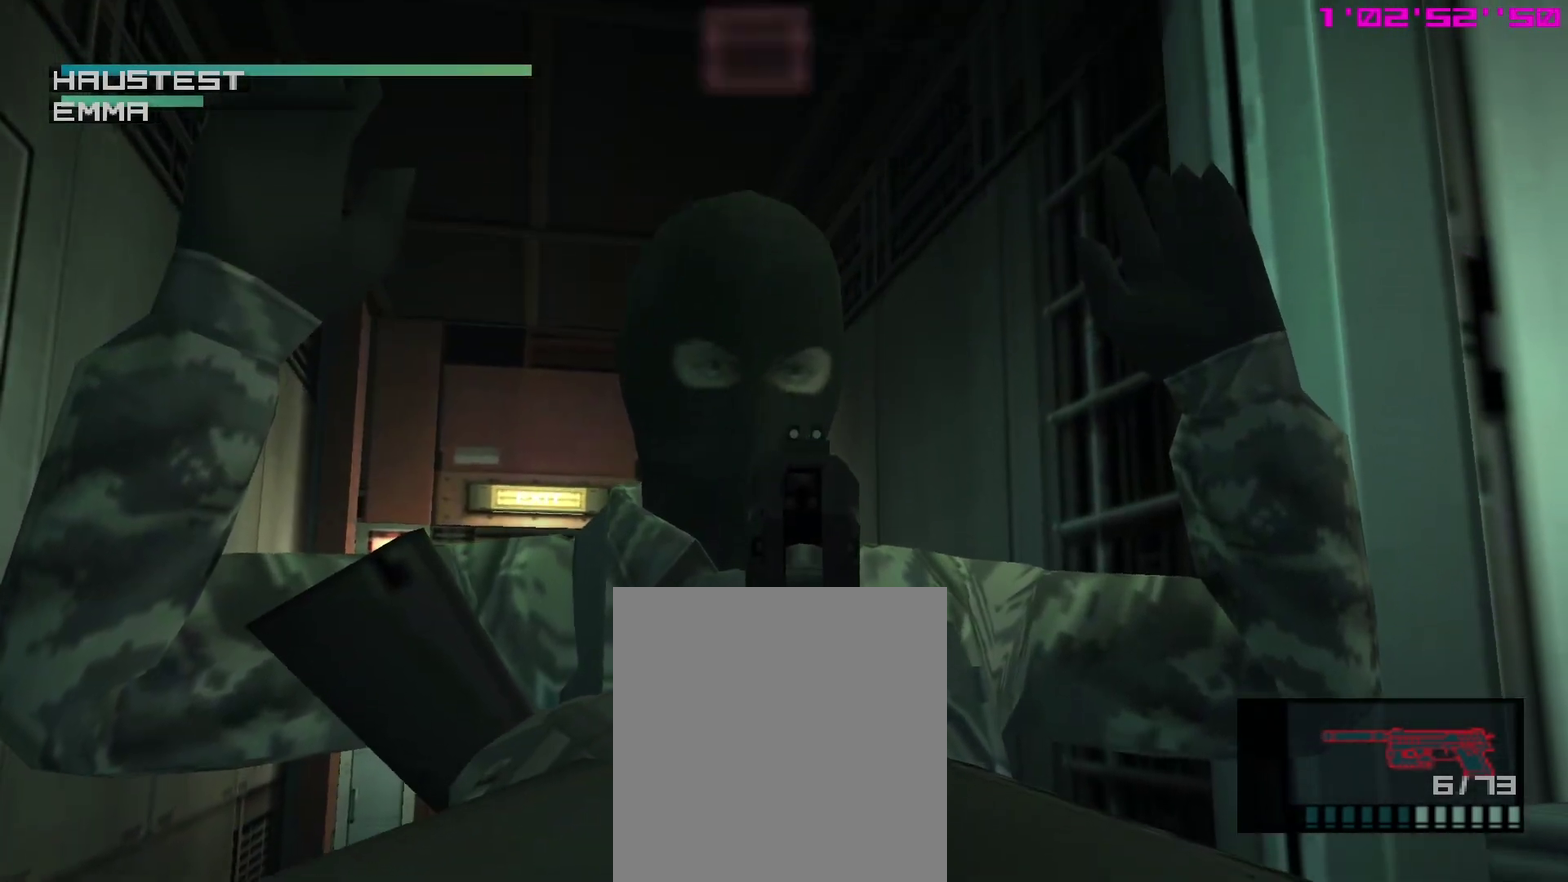
{"dt_ms": 600, "buttons": ["SQUARE", "R1"], "right_stick": "center"}
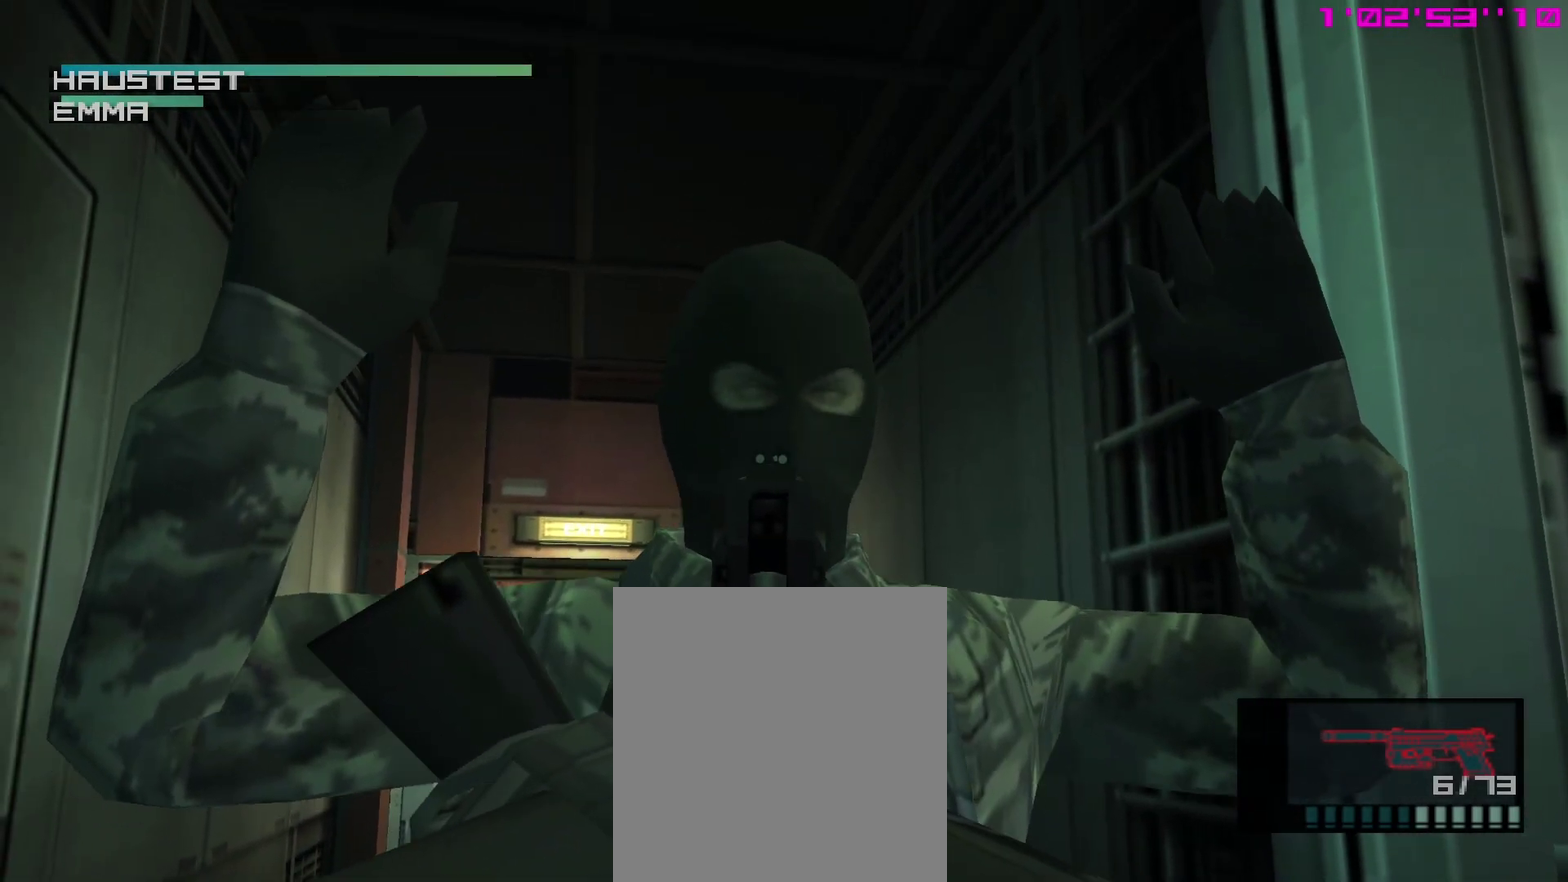
{"dt_ms": 600, "buttons": ["SQUARE", "R1"], "right_stick": "center", "events": []}
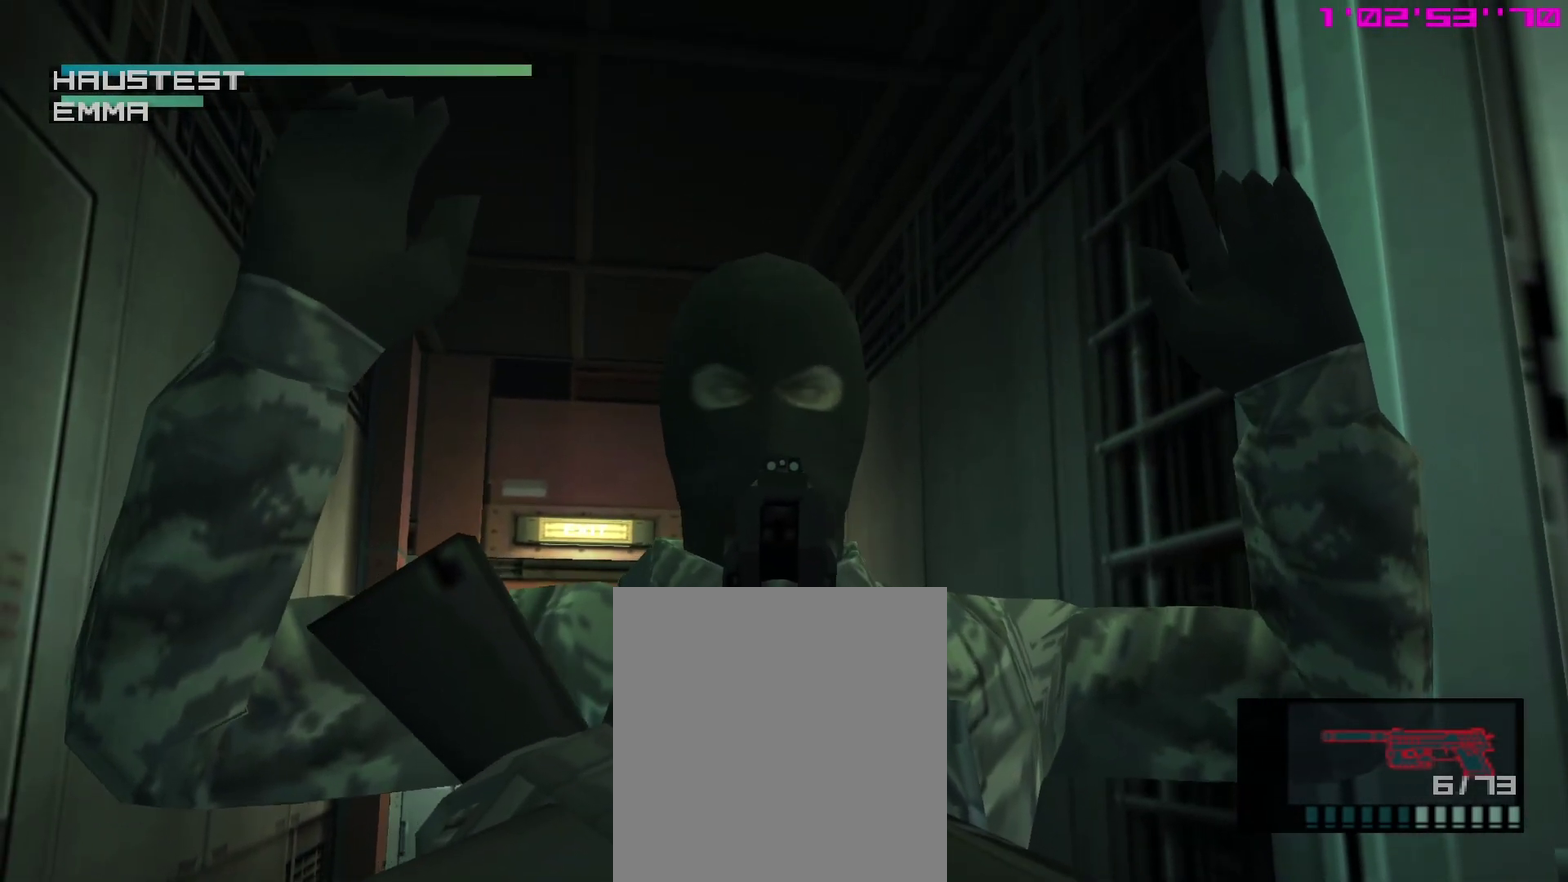
{"dt_ms": 400, "buttons": ["SQUARE", "R1"], "right_stick": "center", "events": []}